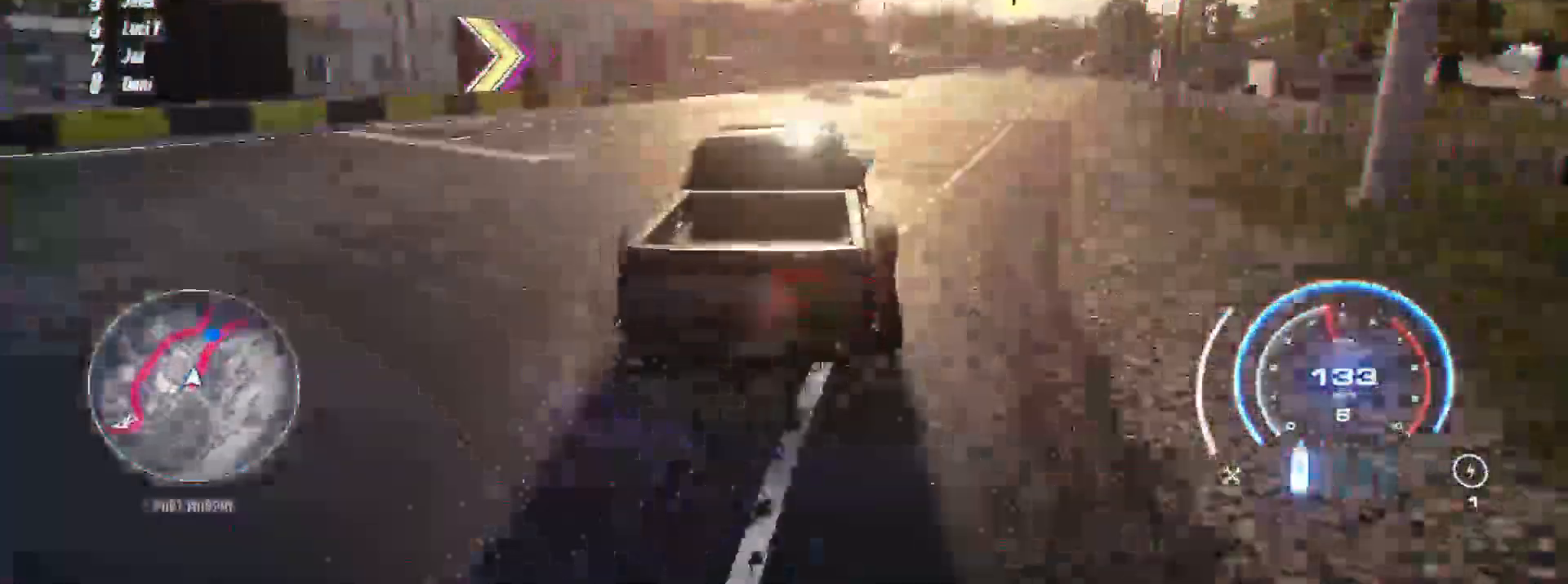
Gameplay with a controller (Xbox layout); each line is a JSON object with the inputs held at the frame after it (dt_ms = milliseconds from this image to that frame). "events" lists button and stick changes between this image and that frame as [ms after this image, input, new state], when the widget could be followed in between. Not read: SELECT.
{"dt_ms": 500, "buttons": ["R2"], "left_stick": "right", "right_stick": "center", "events": []}
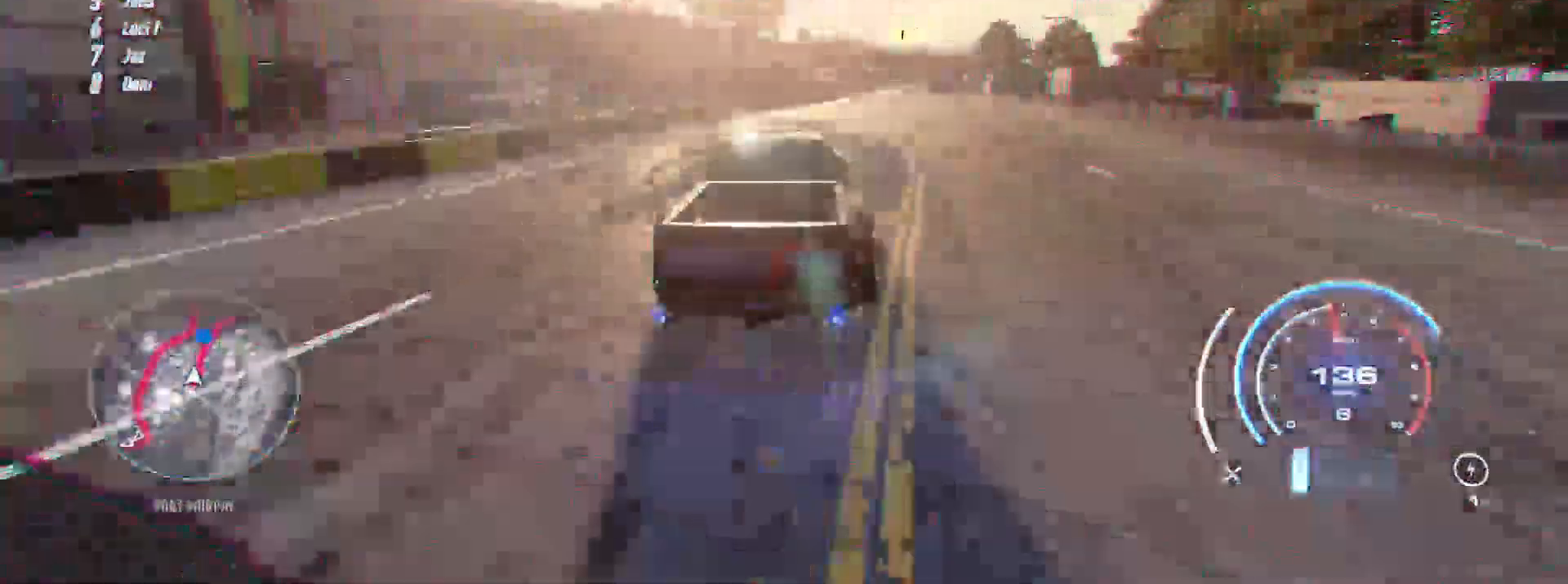
{"dt_ms": 500, "buttons": ["R2"], "left_stick": "right", "right_stick": "center"}
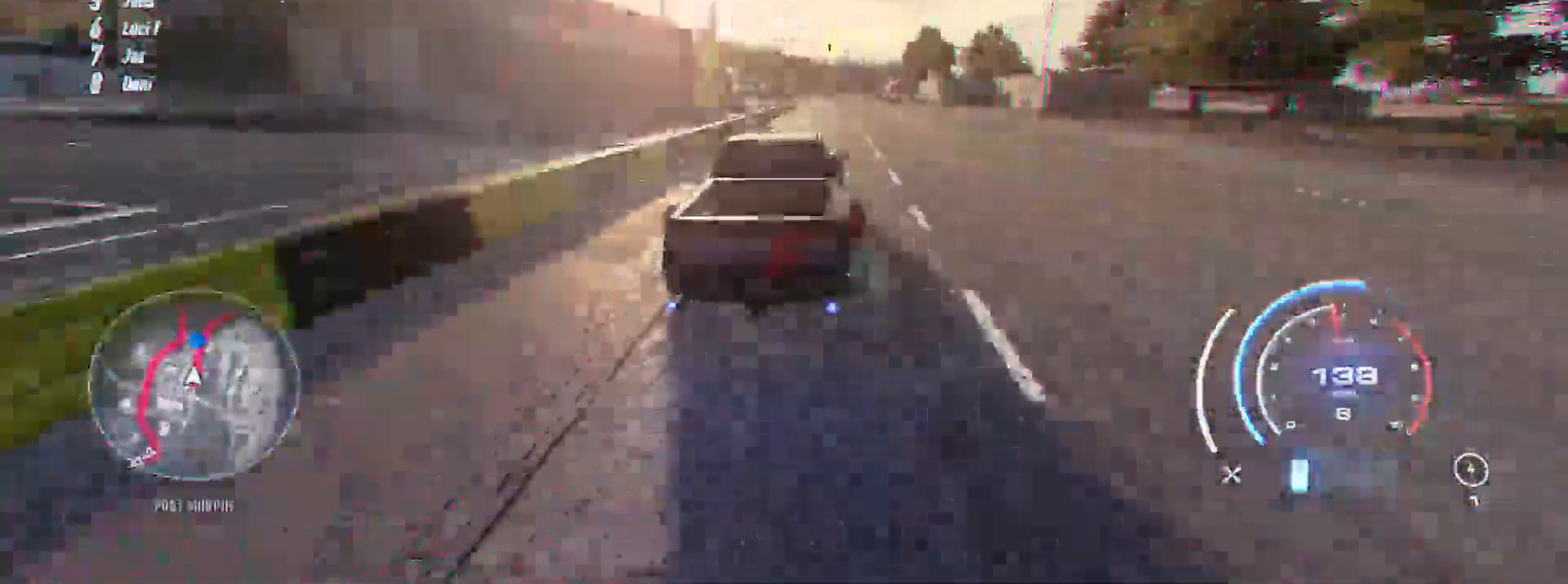
{"dt_ms": 500, "buttons": ["R2"], "left_stick": "center", "right_stick": "center", "events": [[83, "left_stick", "center"]]}
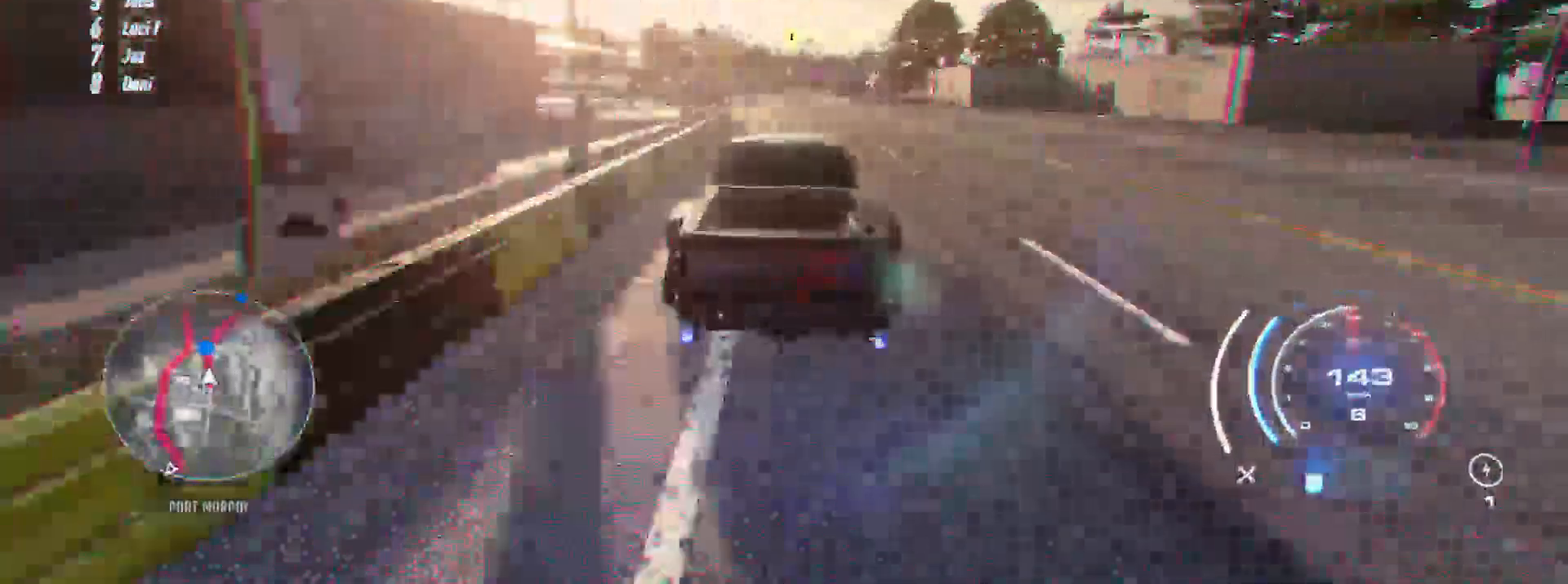
{"dt_ms": 500, "buttons": ["R2"], "left_stick": "center", "right_stick": "center", "events": []}
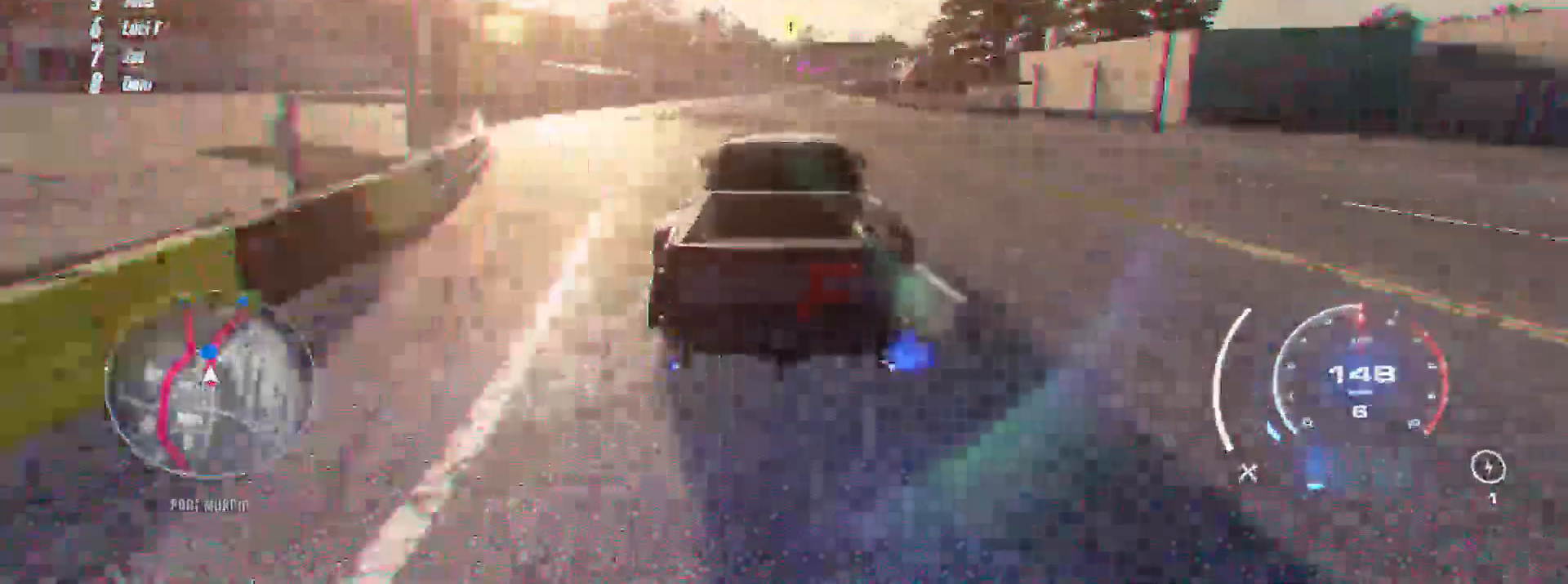
{"dt_ms": 500, "buttons": ["R2"], "left_stick": "center", "right_stick": "center", "events": []}
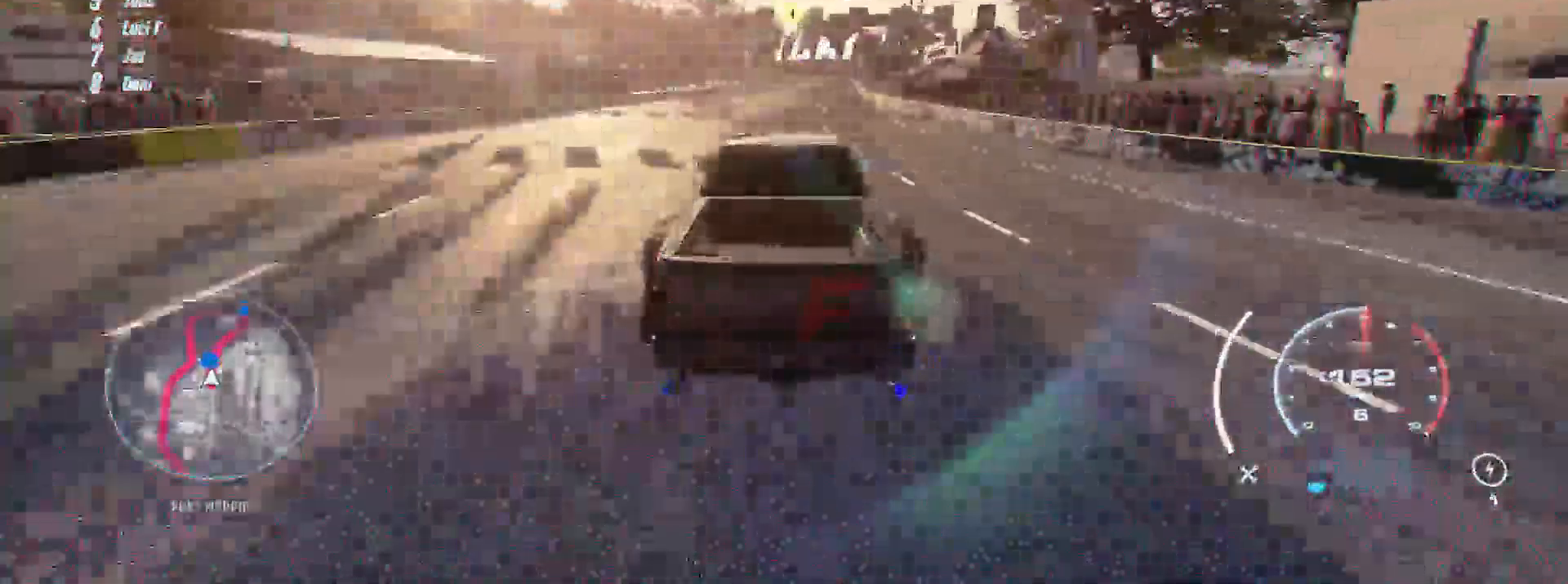
{"dt_ms": 500, "buttons": ["R2"], "left_stick": "center", "right_stick": "center", "events": [[83, "left_stick", "right"], [333, "left_stick", "center"]]}
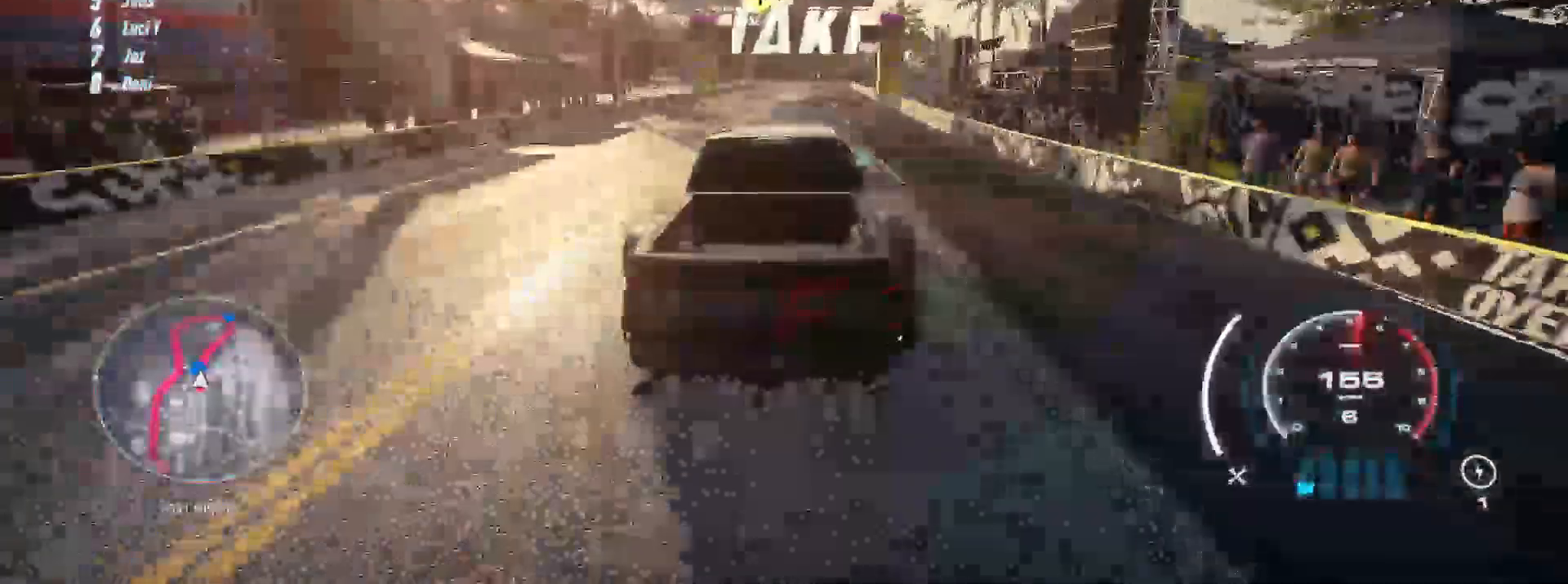
{"dt_ms": 500, "buttons": ["R2"], "left_stick": "up", "right_stick": "center", "events": [[50, "left_stick", "up"]]}
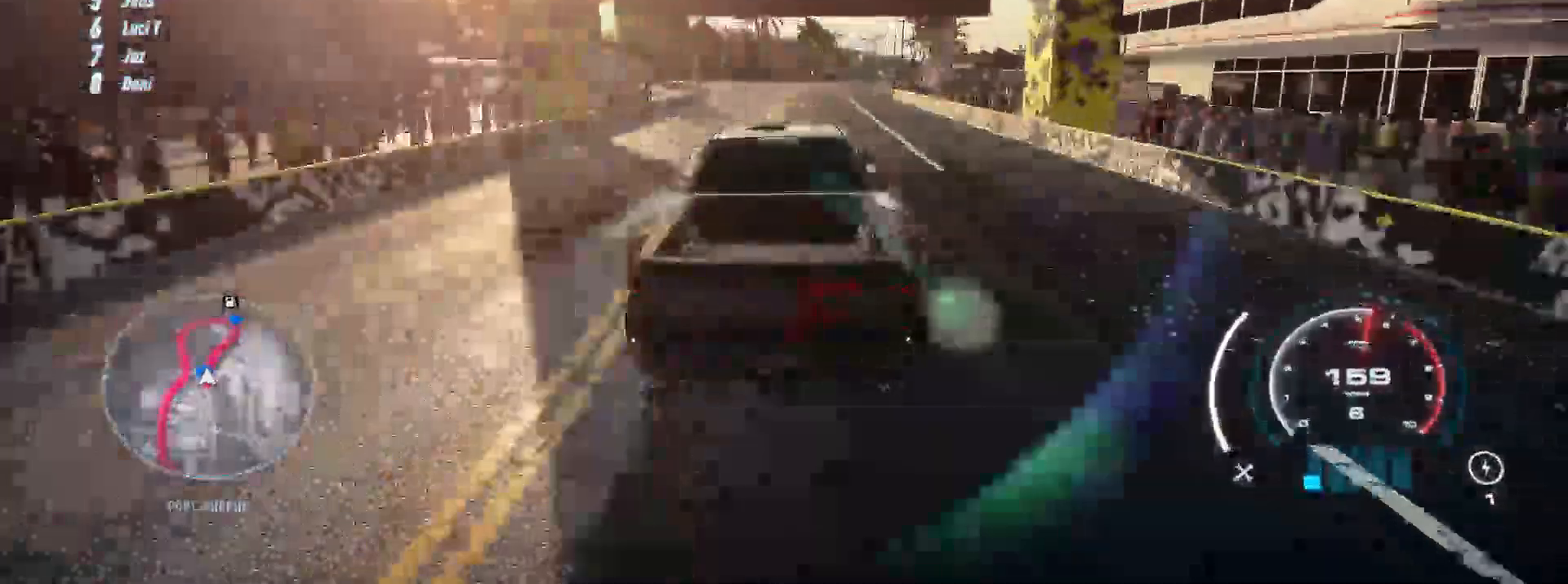
{"dt_ms": 500, "buttons": ["R2"], "left_stick": "up", "right_stick": "center", "events": []}
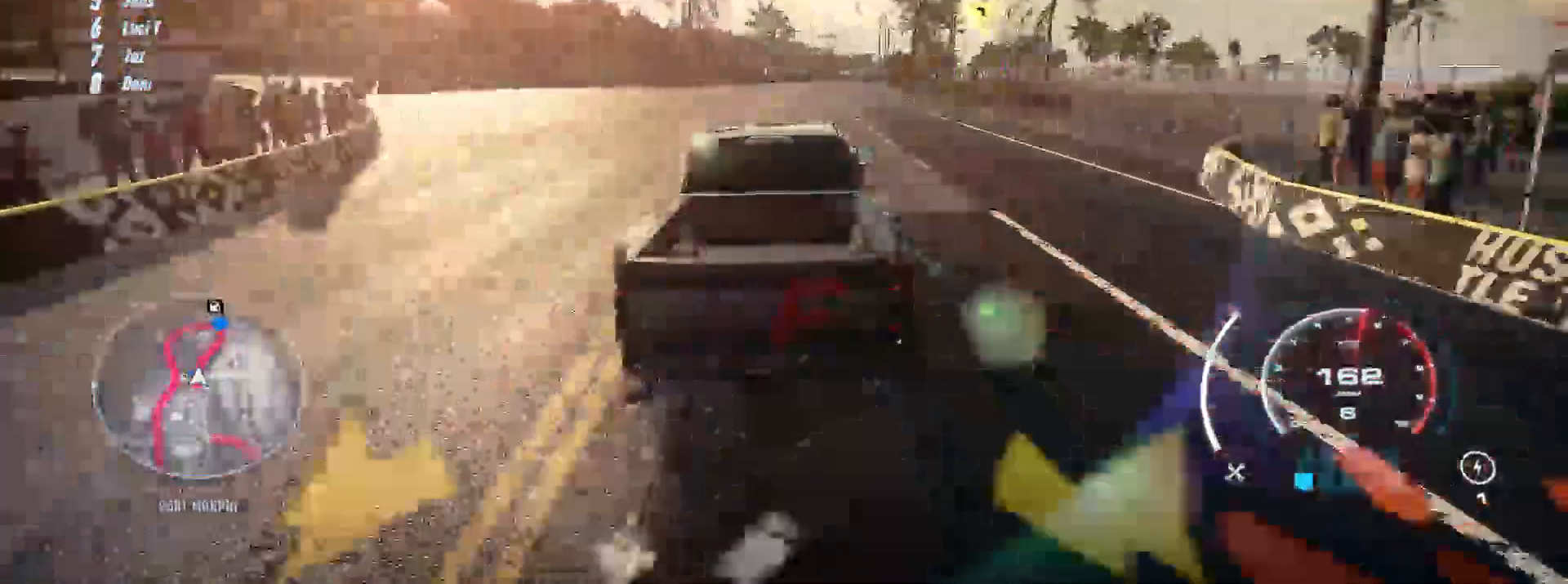
{"dt_ms": 500, "buttons": ["R2"], "left_stick": "up", "right_stick": "center", "events": []}
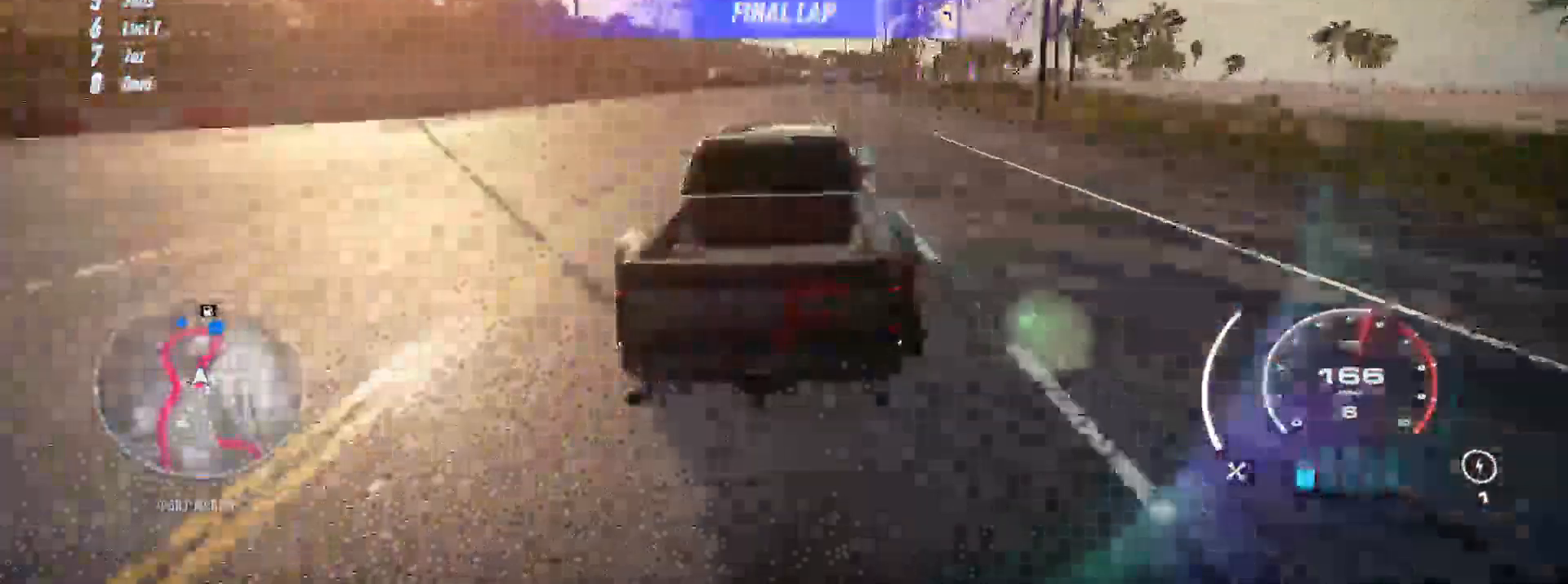
{"dt_ms": 500, "buttons": ["R2"], "left_stick": "up-right", "right_stick": "center", "events": [[83, "left_stick", "up-right"]]}
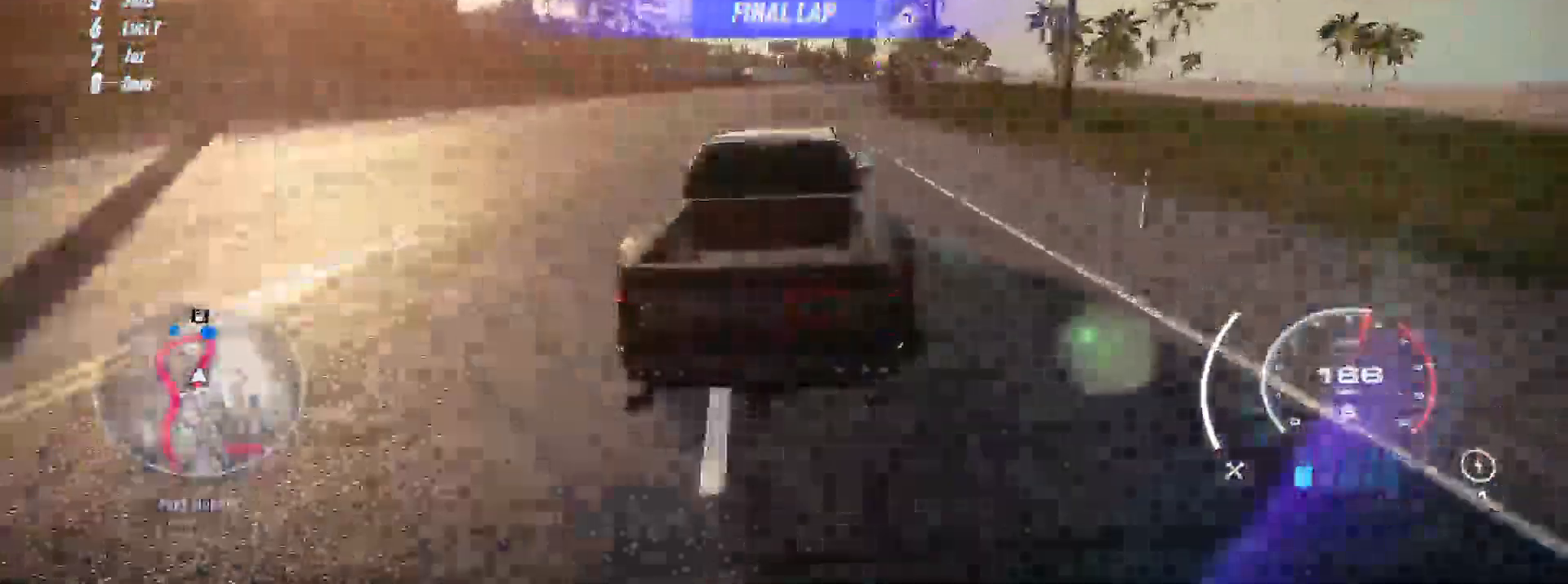
{"dt_ms": 500, "buttons": ["R2"], "left_stick": "up-right", "right_stick": "center", "events": []}
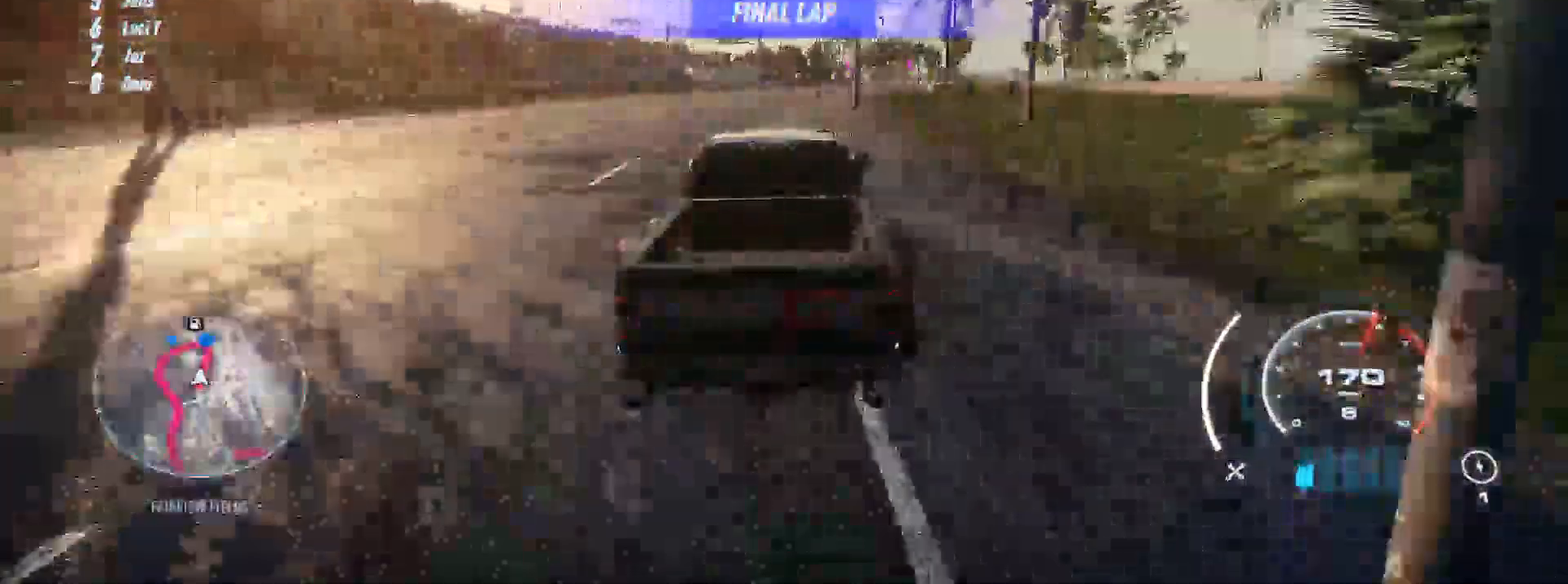
{"dt_ms": 500, "buttons": ["R2"], "left_stick": "up-right", "right_stick": "center", "events": []}
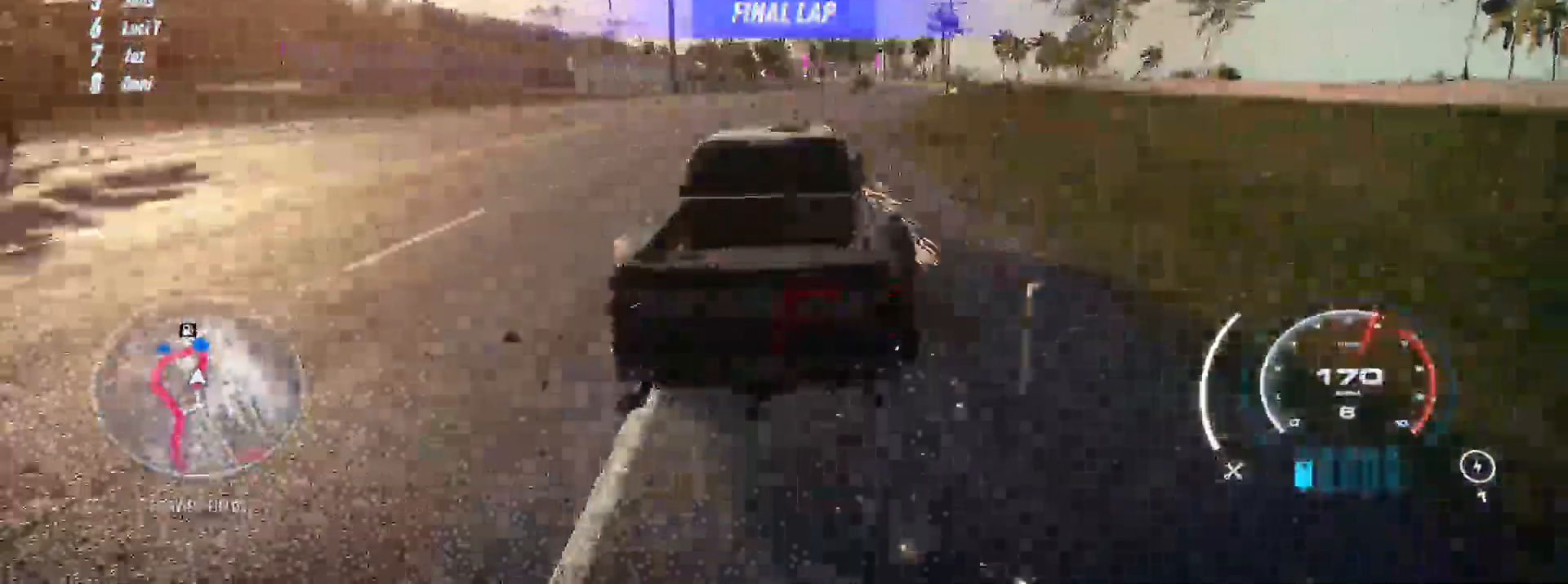
{"dt_ms": 500, "buttons": ["R2"], "left_stick": "up-right", "right_stick": "center", "events": []}
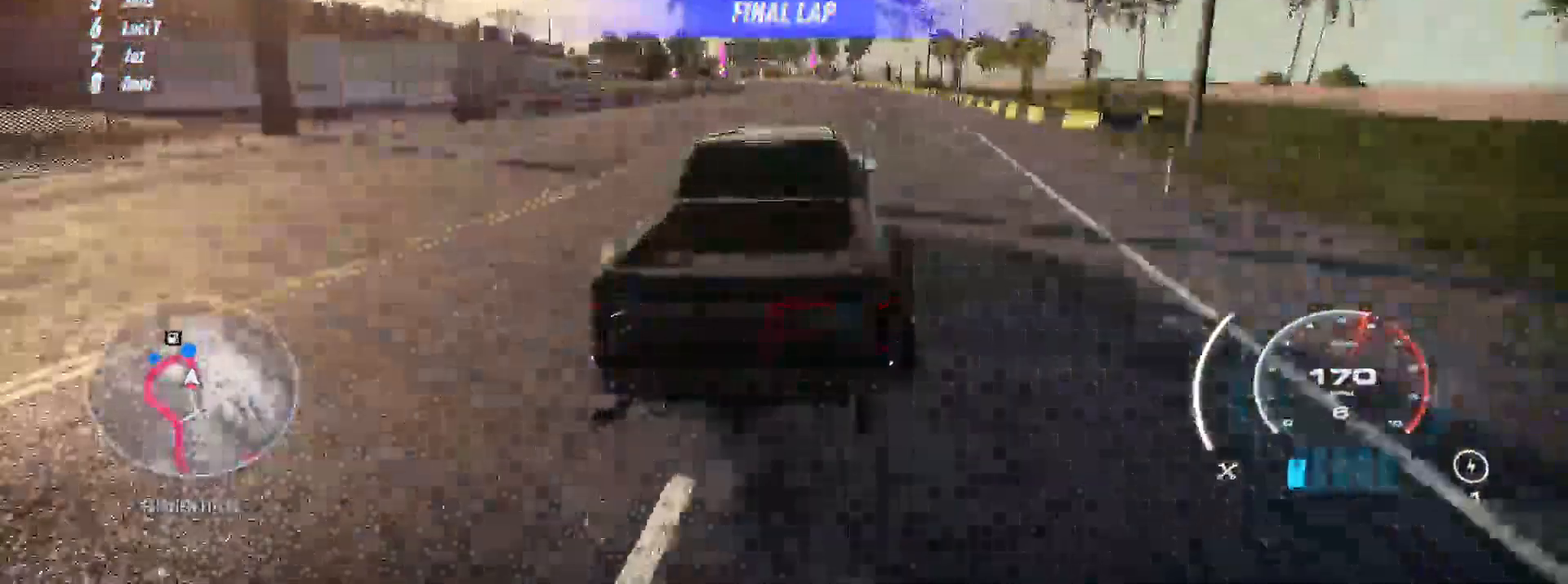
{"dt_ms": 500, "buttons": ["R2"], "left_stick": "center", "right_stick": "center", "events": [[167, "left_stick", "center"]]}
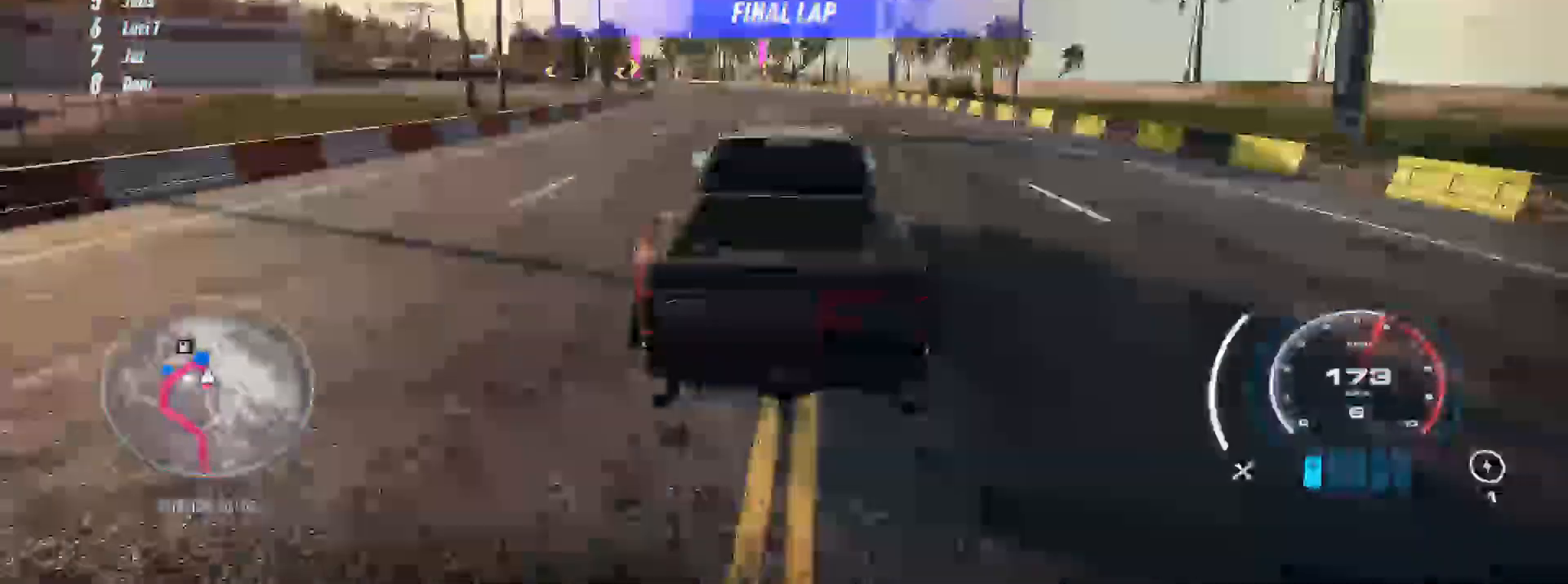
{"dt_ms": 500, "buttons": ["X", "L2", "R2"], "left_stick": "left", "right_stick": "center", "events": [[50, "left_stick", "left"], [283, "X", "down"], [300, "L2", "down"]]}
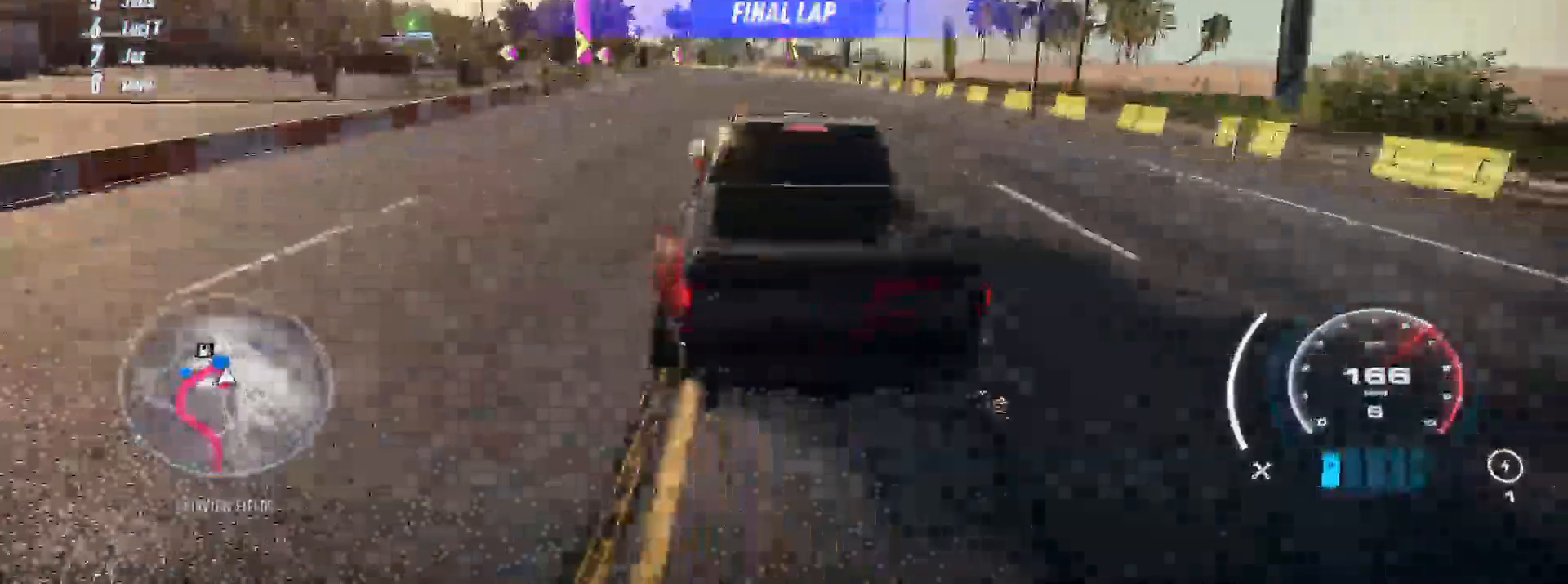
{"dt_ms": 500, "buttons": ["R2"], "left_stick": "left", "right_stick": "center", "events": [[17, "L2", "up"], [50, "X", "up"]]}
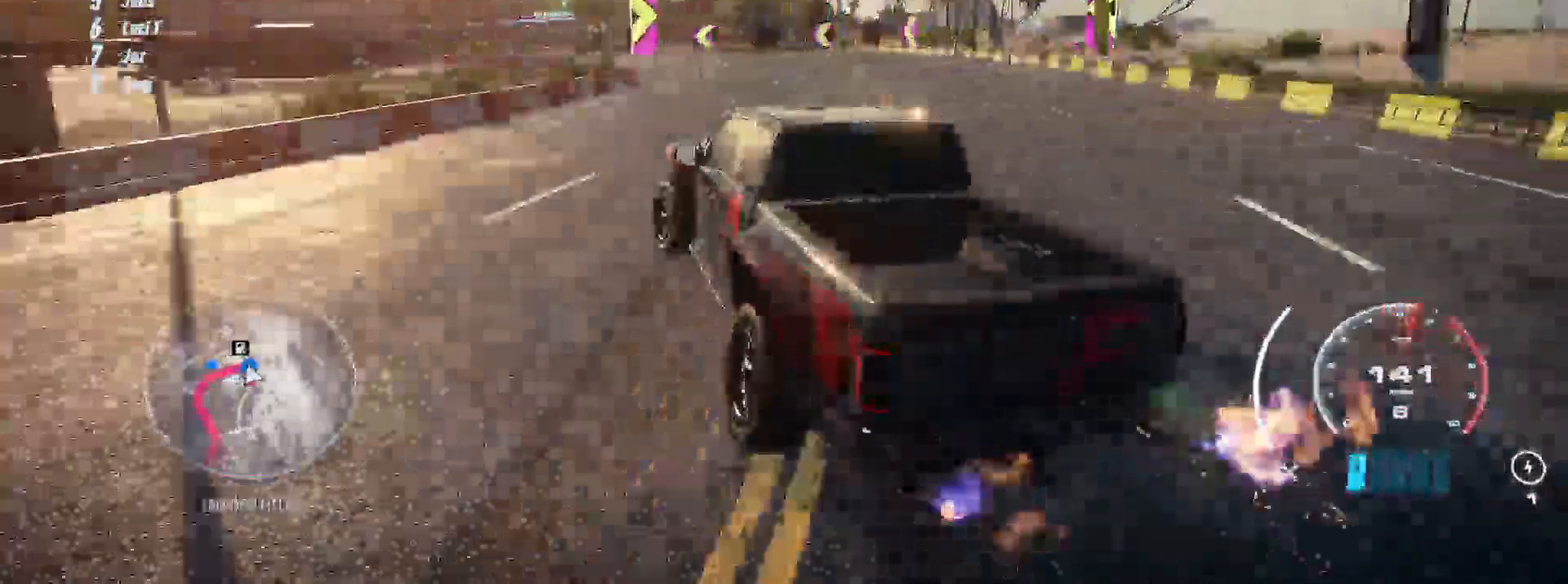
{"dt_ms": 500, "buttons": ["R2"], "left_stick": "left", "right_stick": "center", "events": []}
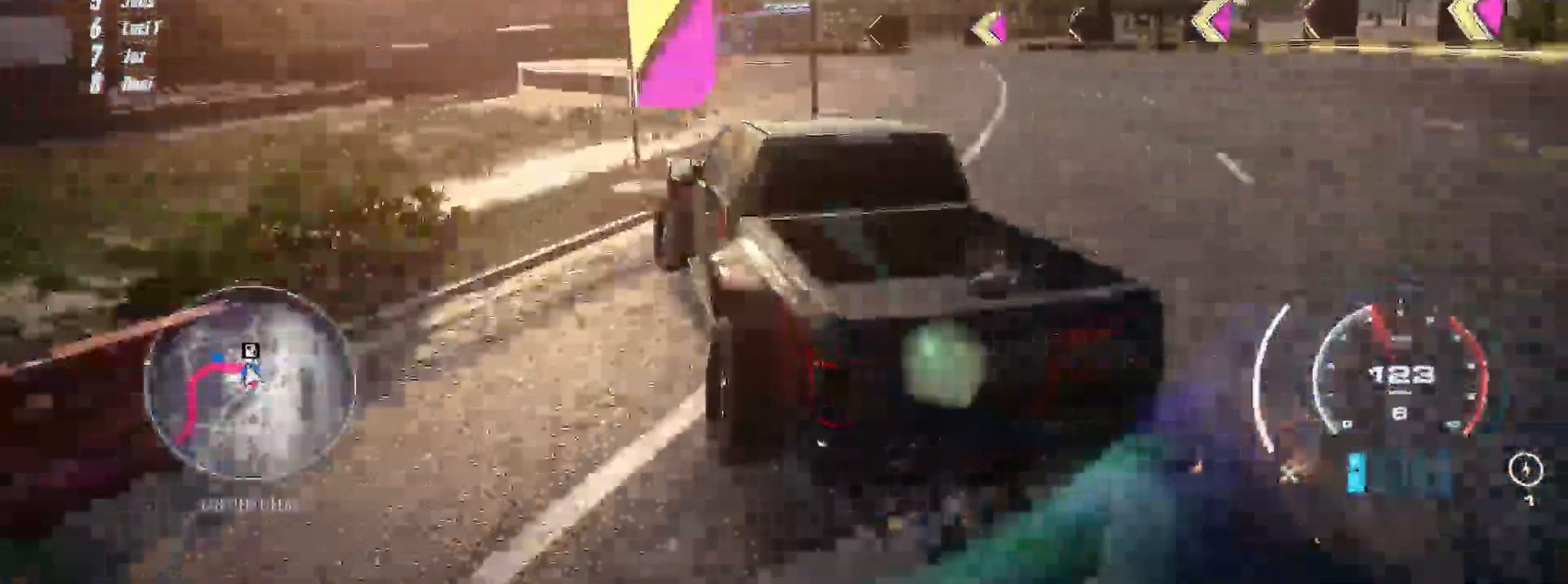
{"dt_ms": 500, "buttons": ["R2"], "left_stick": "left", "right_stick": "center", "events": []}
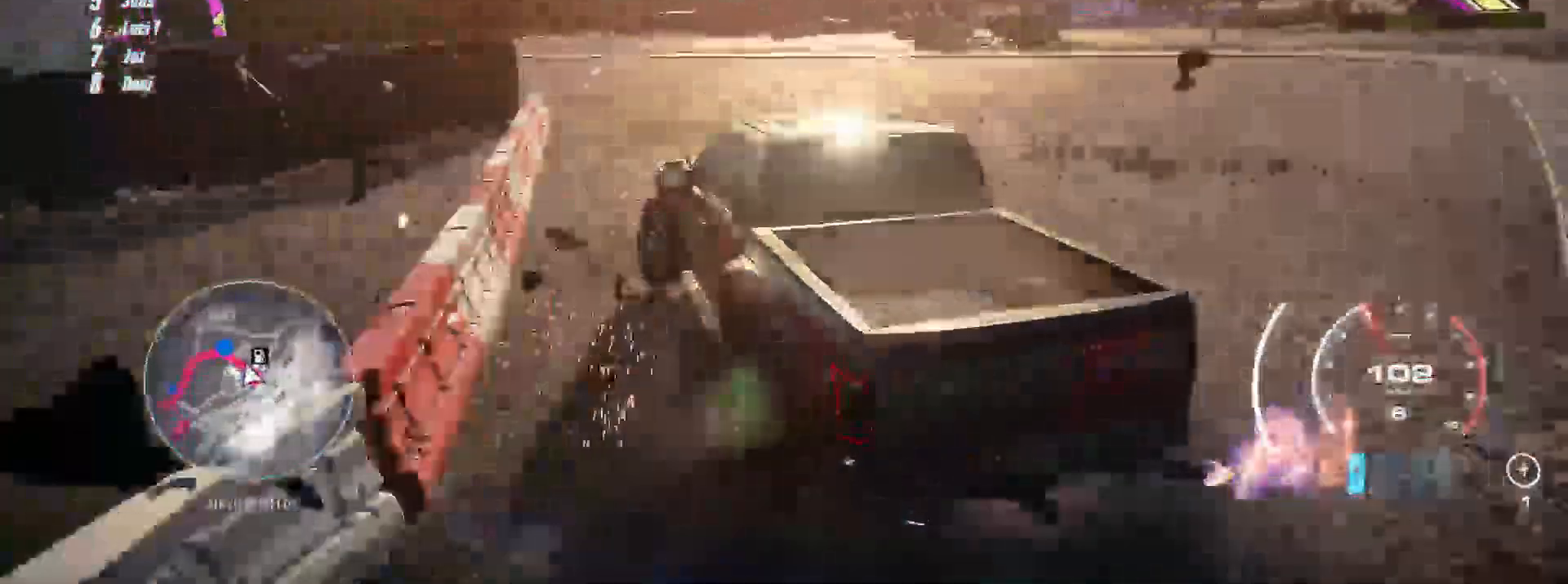
{"dt_ms": 500, "buttons": ["R2"], "left_stick": "left", "right_stick": "center", "events": []}
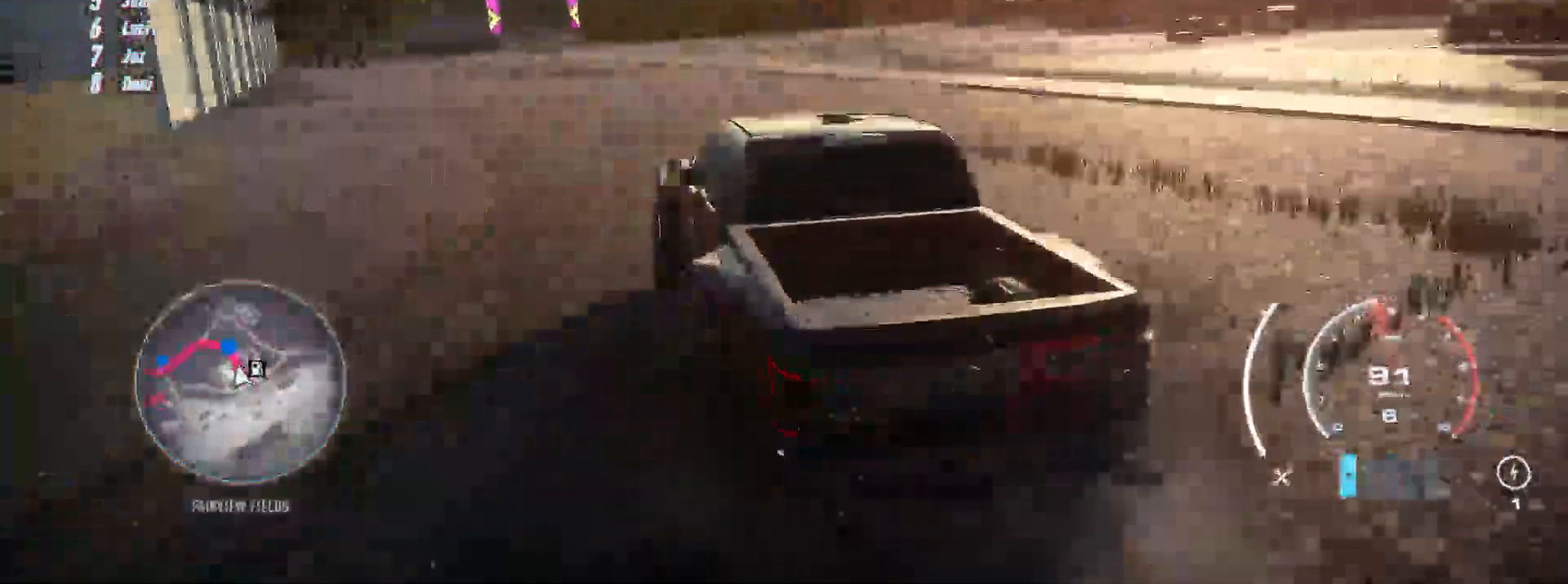
{"dt_ms": 500, "buttons": ["R2"], "left_stick": "up", "right_stick": "center", "events": [[50, "L1", "down"], [67, "left_stick", "up-left"], [133, "L1", "up"], [483, "left_stick", "up"]]}
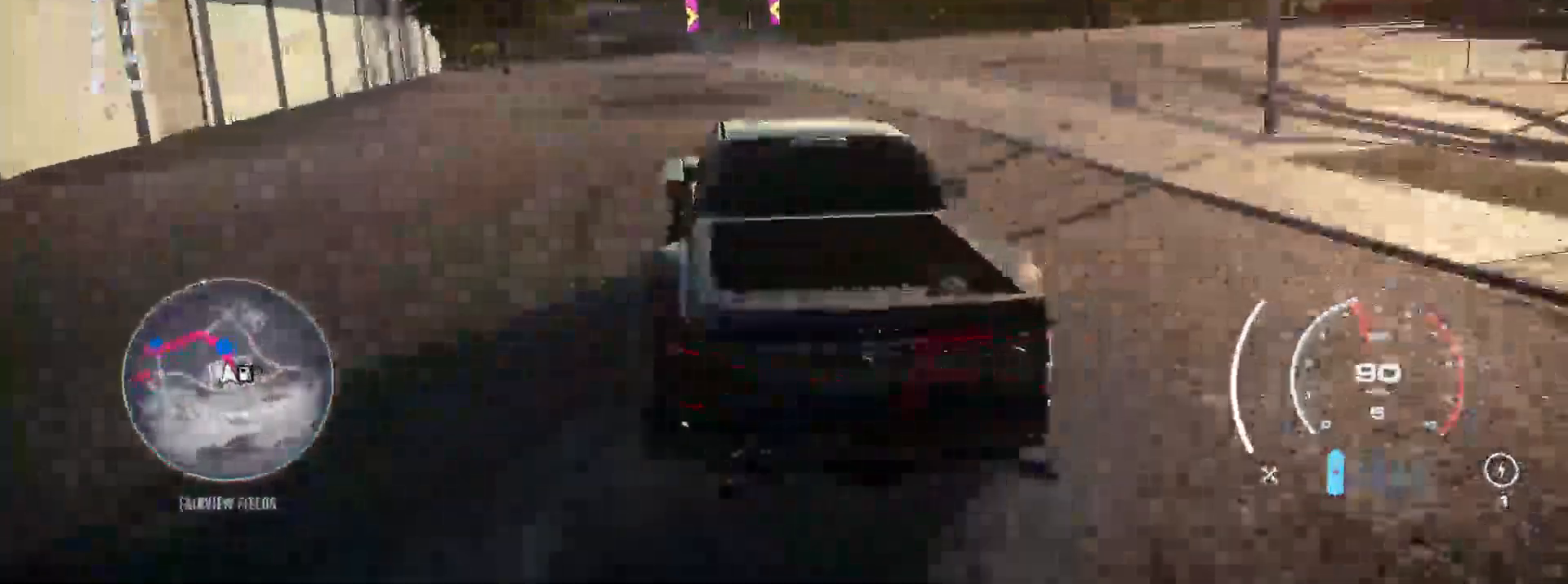
{"dt_ms": 500, "buttons": ["B", "R2"], "left_stick": "up", "right_stick": "center", "events": [[450, "B", "down"]]}
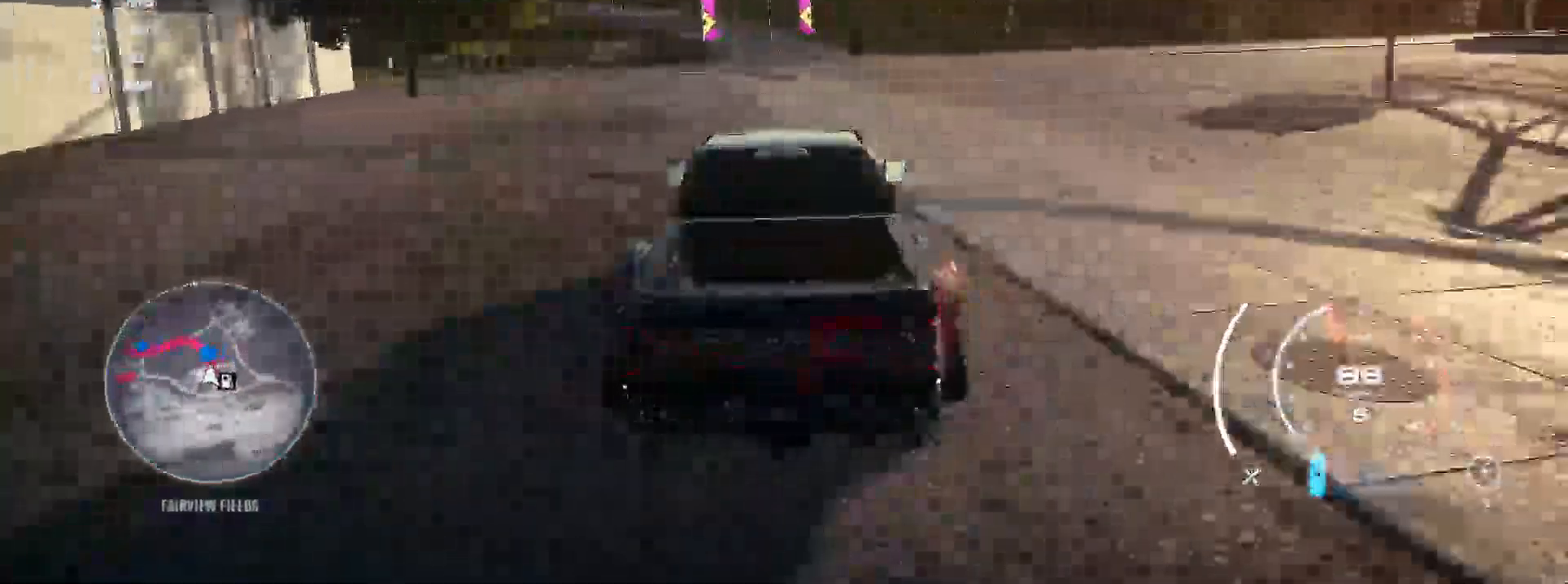
{"dt_ms": 500, "buttons": ["A", "R2"], "left_stick": "up", "right_stick": "center", "events": [[33, "B", "up"], [150, "A", "down"]]}
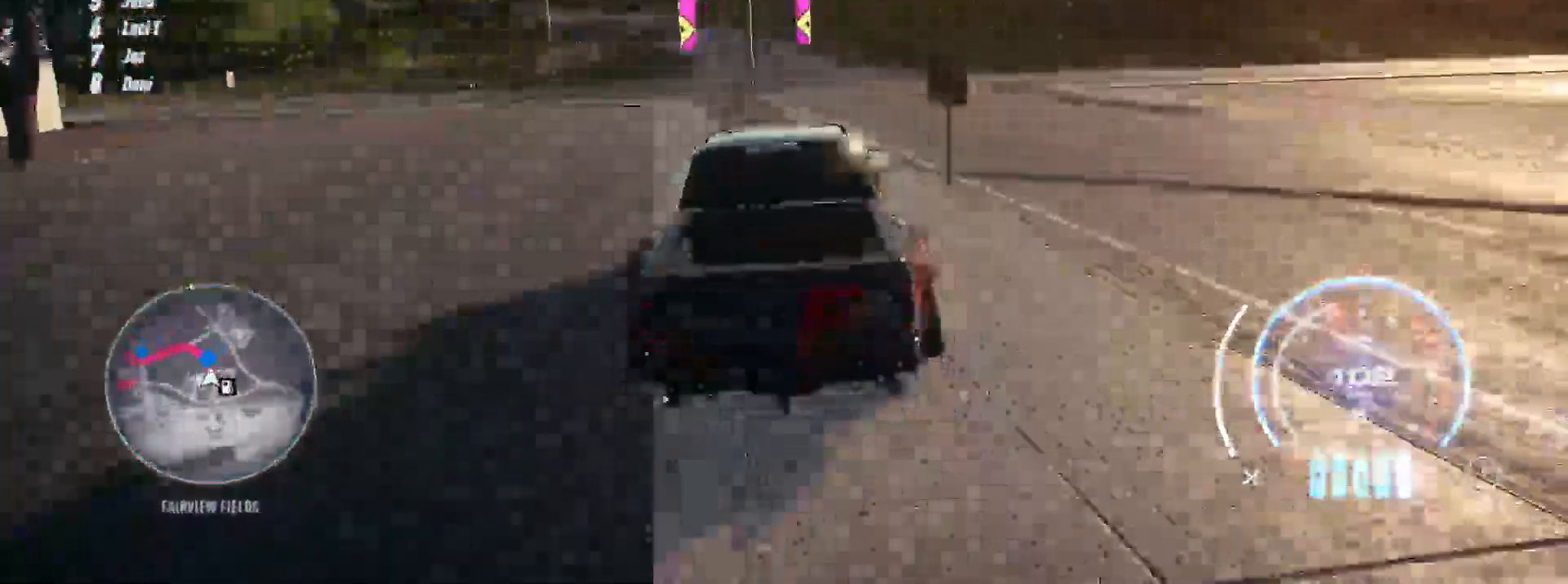
{"dt_ms": 1000, "buttons": ["A", "R2"], "left_stick": "up-left", "right_stick": "center"}
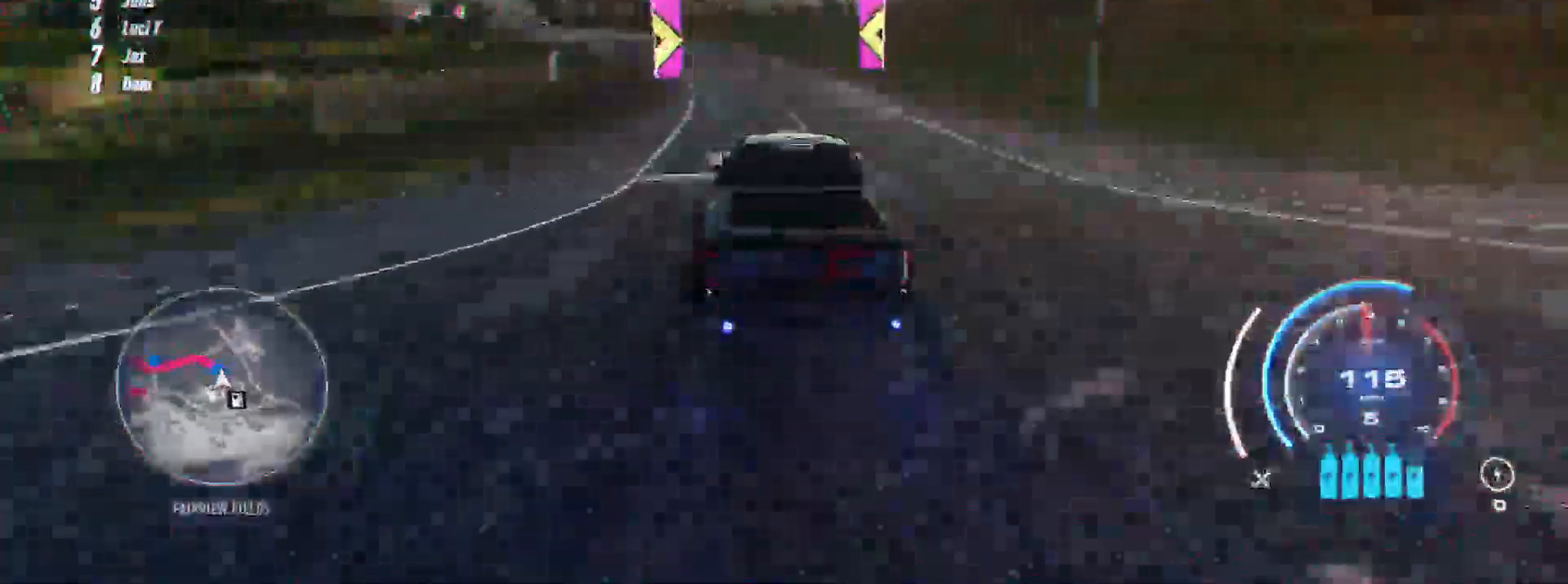
{"dt_ms": 500, "buttons": ["R2"], "left_stick": "up-left", "right_stick": "down", "events": [[67, "A", "up"], [133, "right_stick", "down"]]}
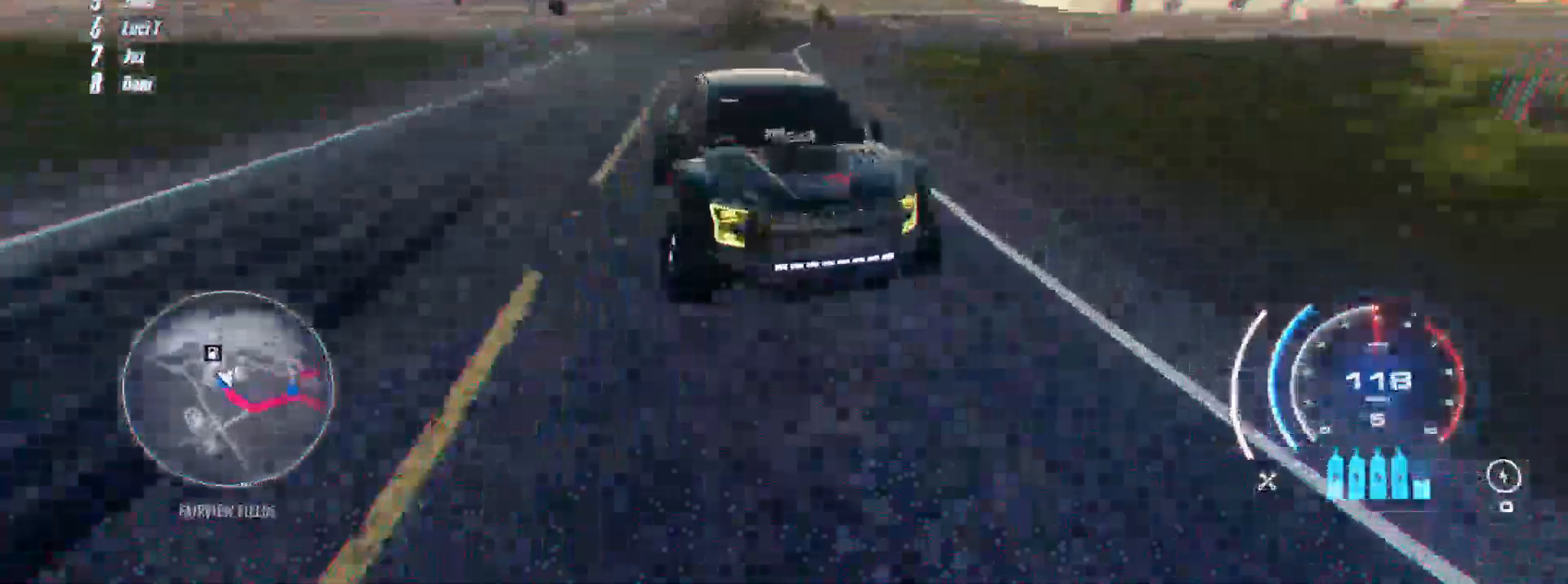
{"dt_ms": 500, "buttons": ["A", "R2"], "left_stick": "up-left", "right_stick": "center"}
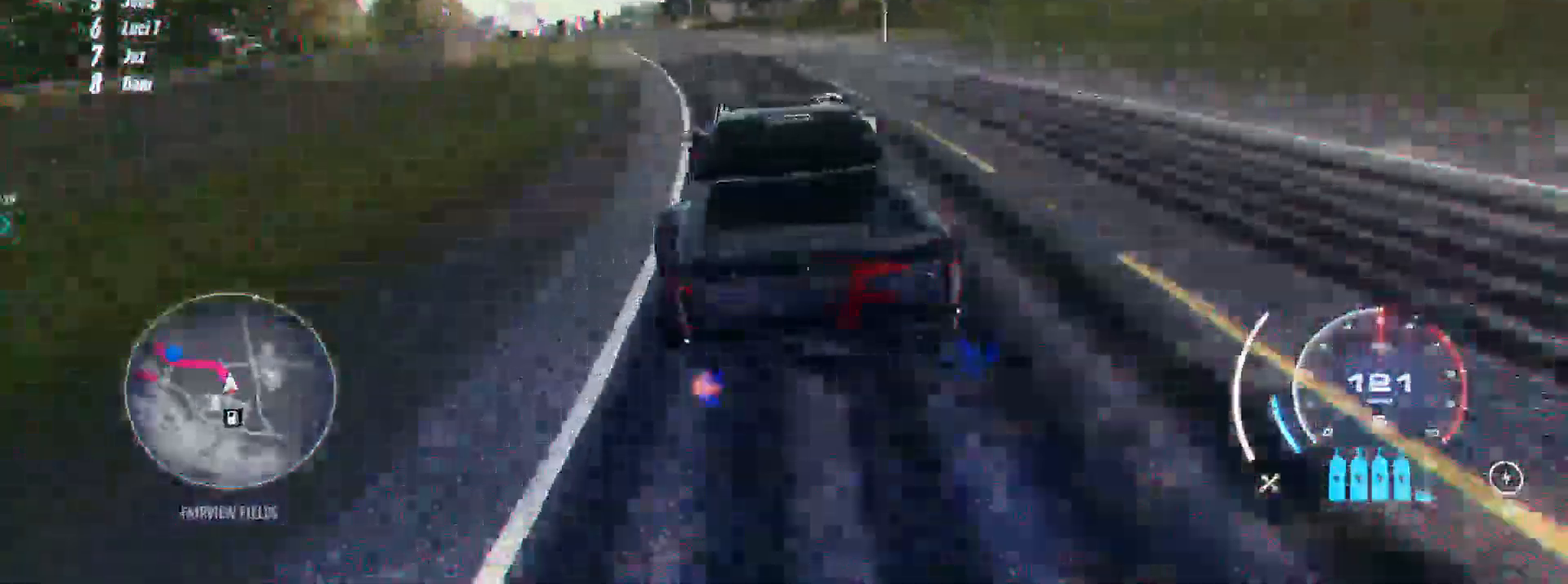
{"dt_ms": 1000, "buttons": ["A", "R2"], "left_stick": "up-left", "right_stick": "center"}
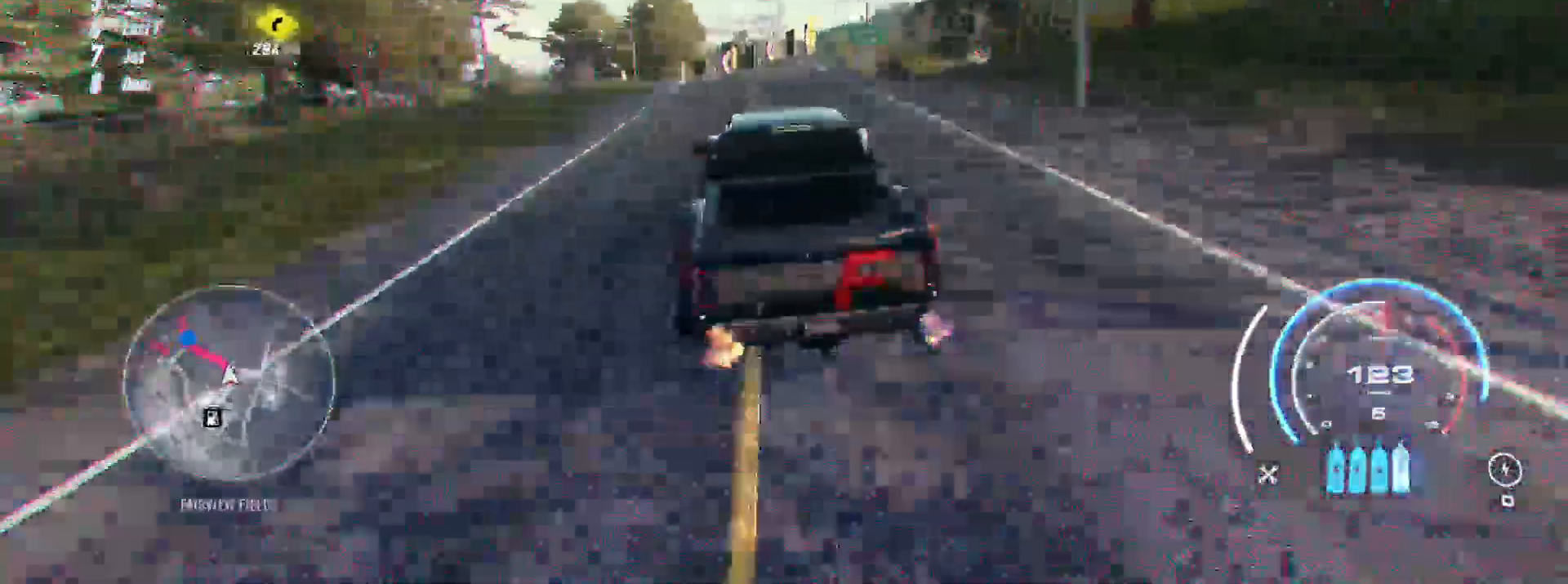
{"dt_ms": 500, "buttons": ["A", "R2"], "left_stick": "up-left", "right_stick": "center", "events": []}